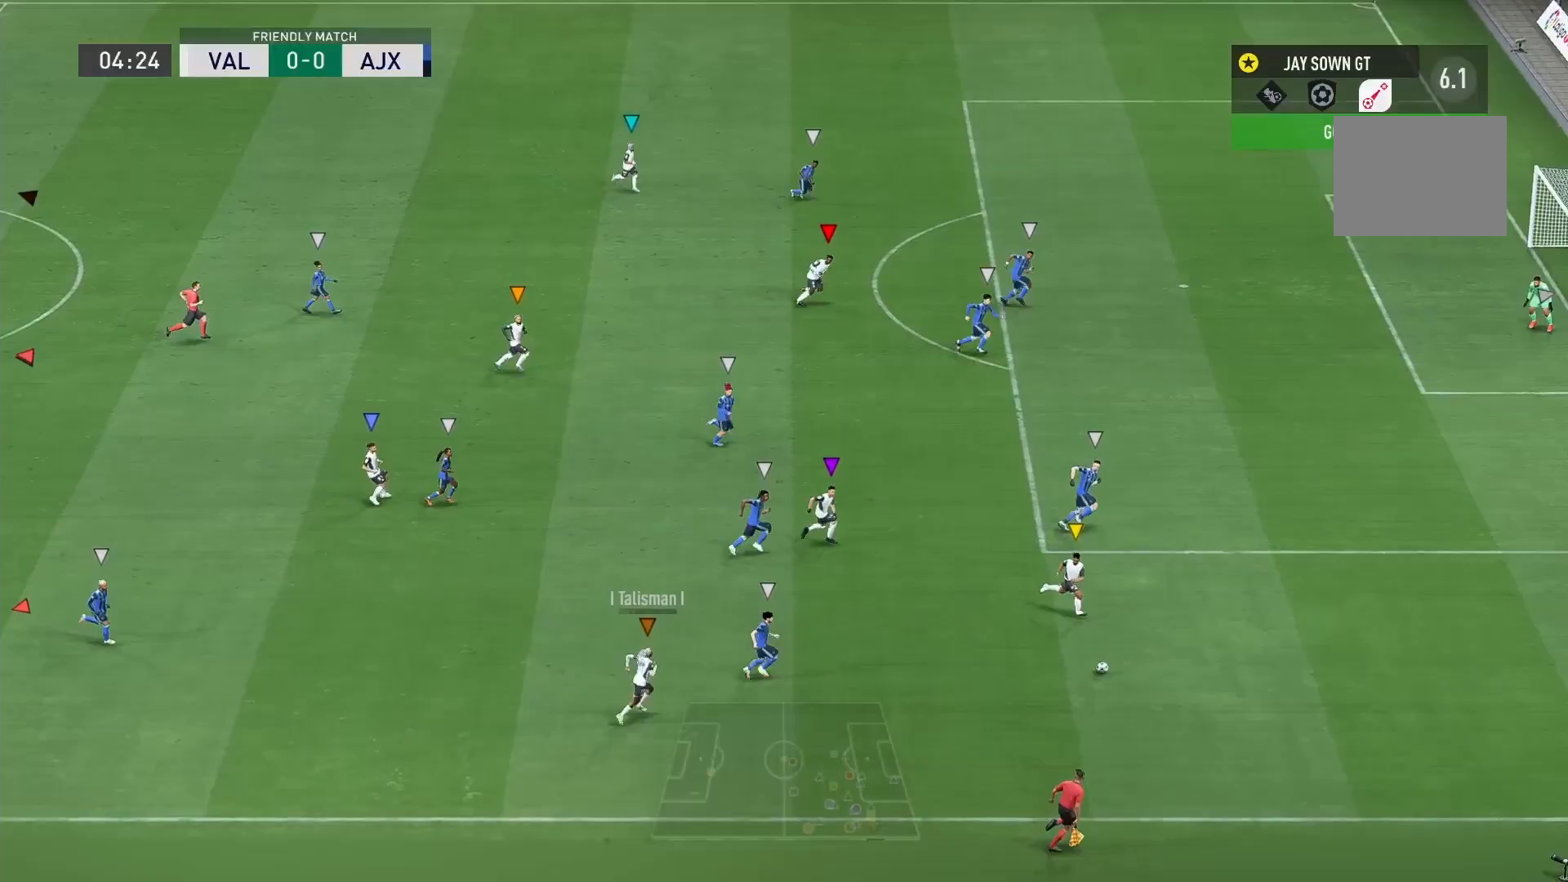
Gameplay with a controller (Xbox layout); each line is a JSON object with the inputs held at the frame after it. "events" lists button and stick changes between this image and that frame as [ms after this image, input, new state], when the widget could be followed in between. Not read: L3 R3.
{"buttons": [], "left_stick": "up-right", "right_stick": "center", "events": []}
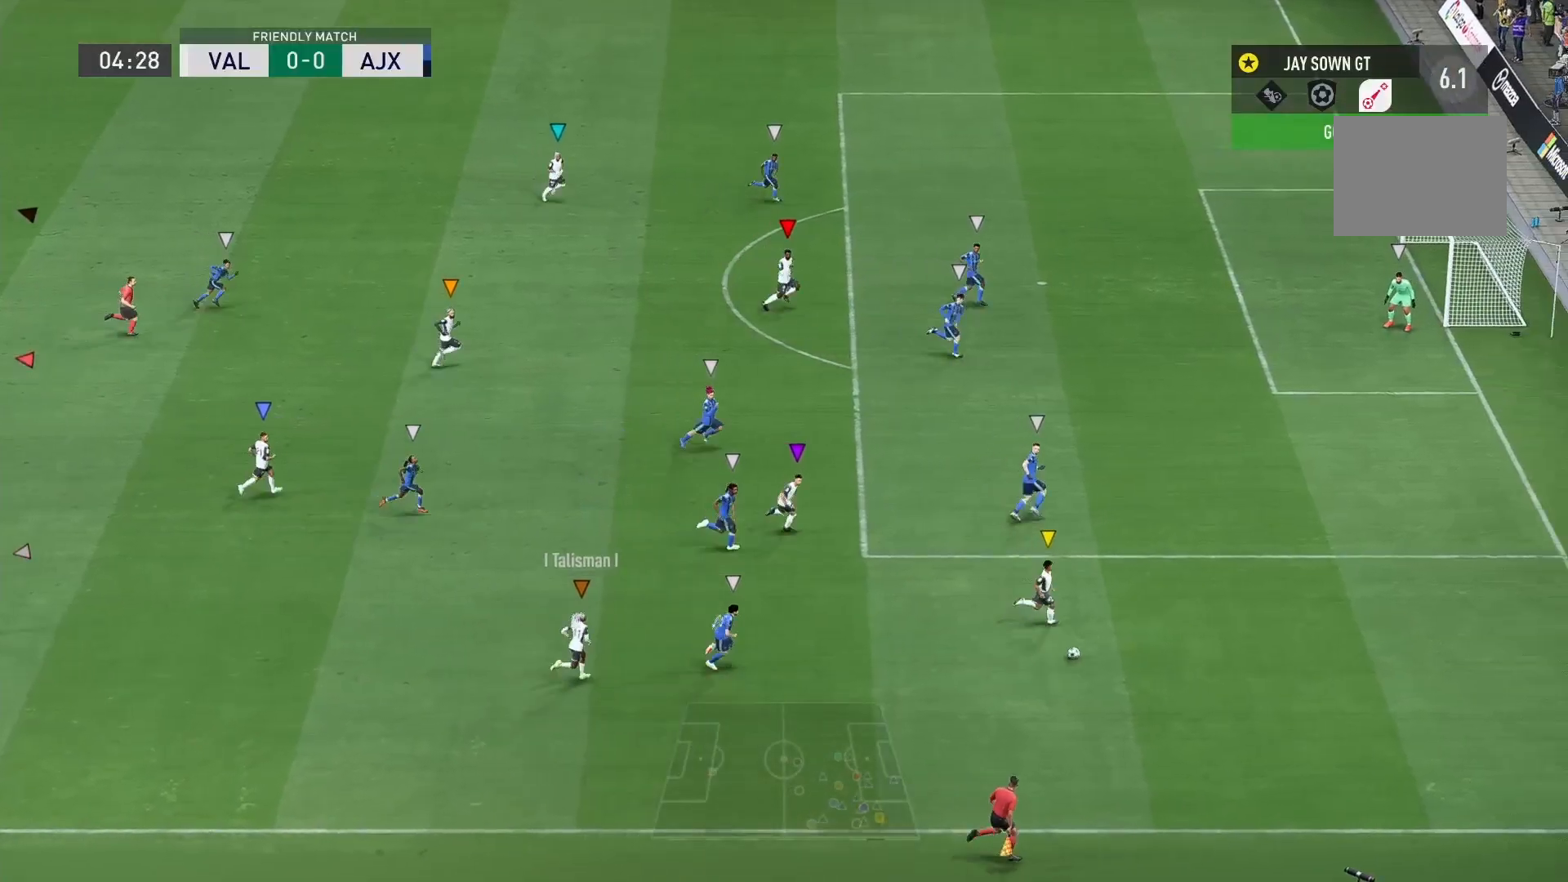
{"buttons": [], "left_stick": "up", "right_stick": "center", "events": [[67, "left_stick", "up"]]}
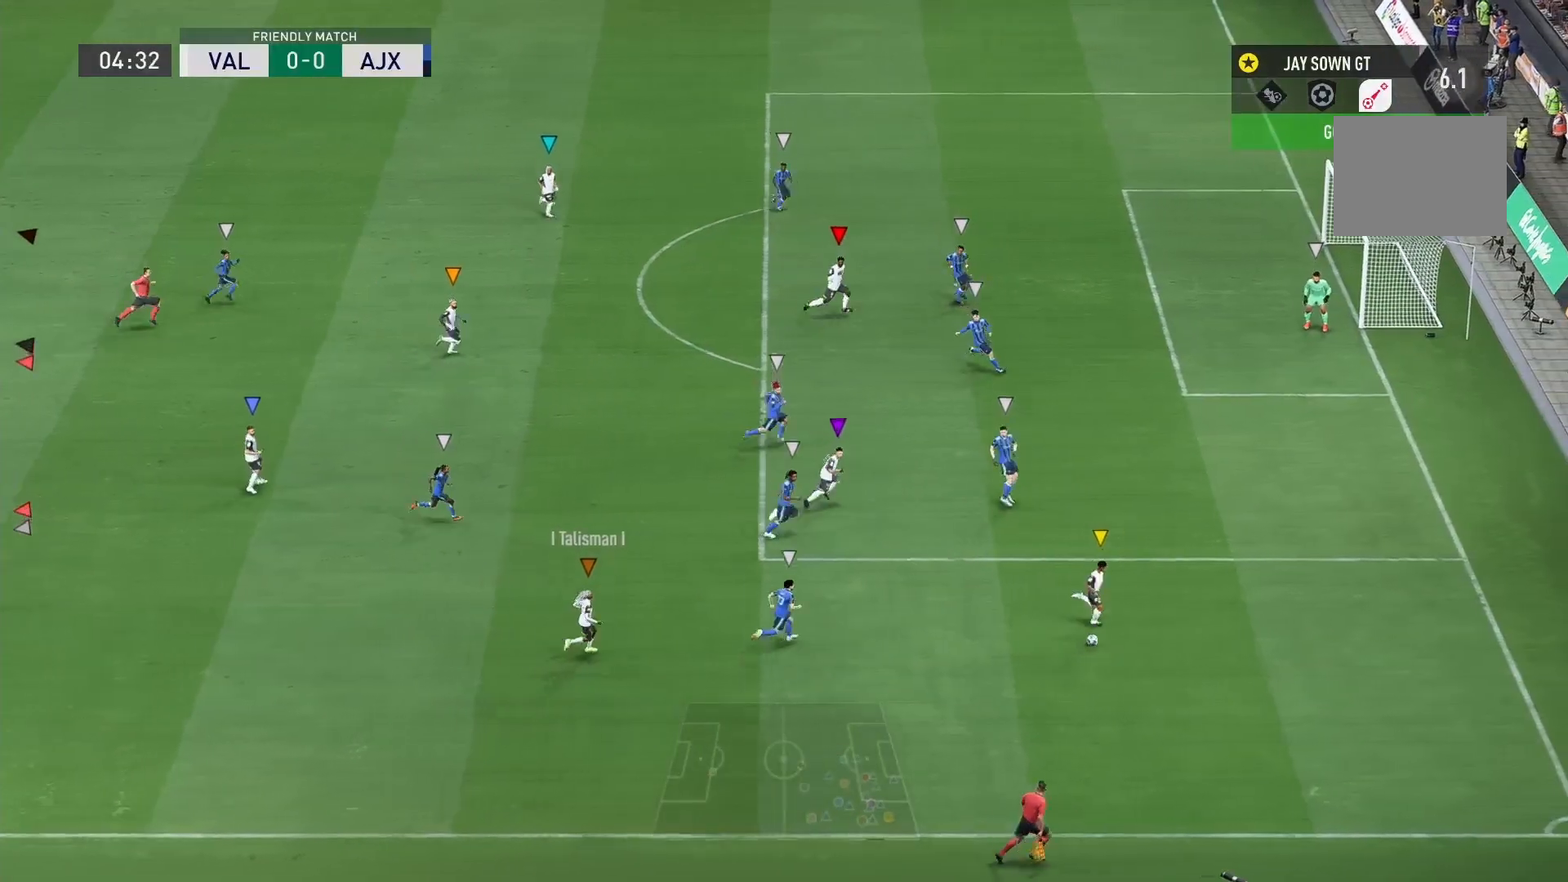
{"buttons": [], "left_stick": "up", "right_stick": "center", "events": []}
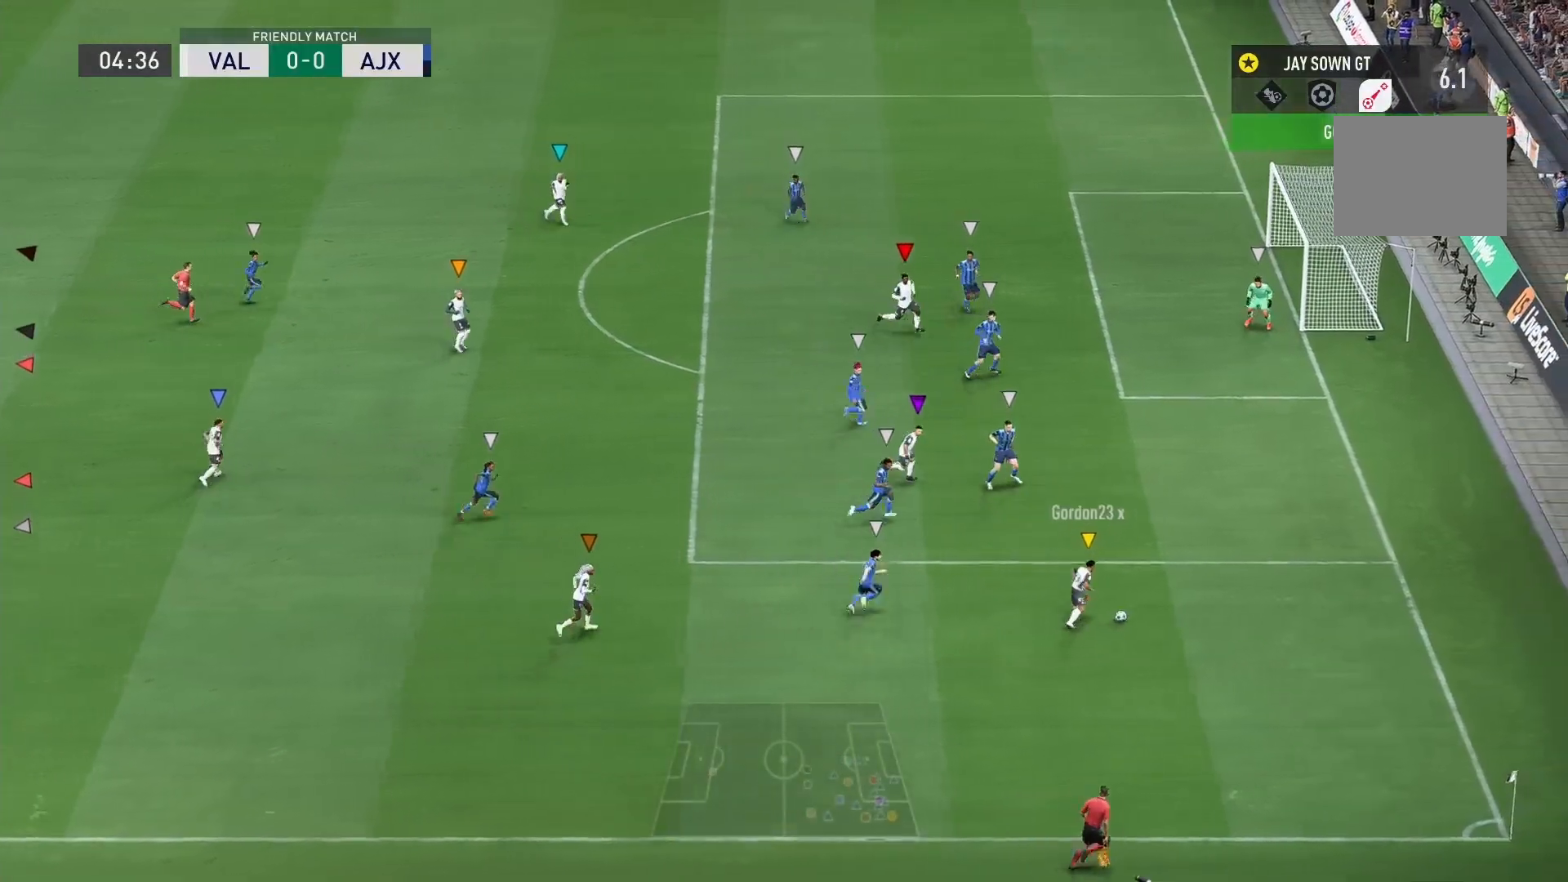
{"buttons": [], "left_stick": "center", "right_stick": "center", "events": [[501, "left_stick", "center"]]}
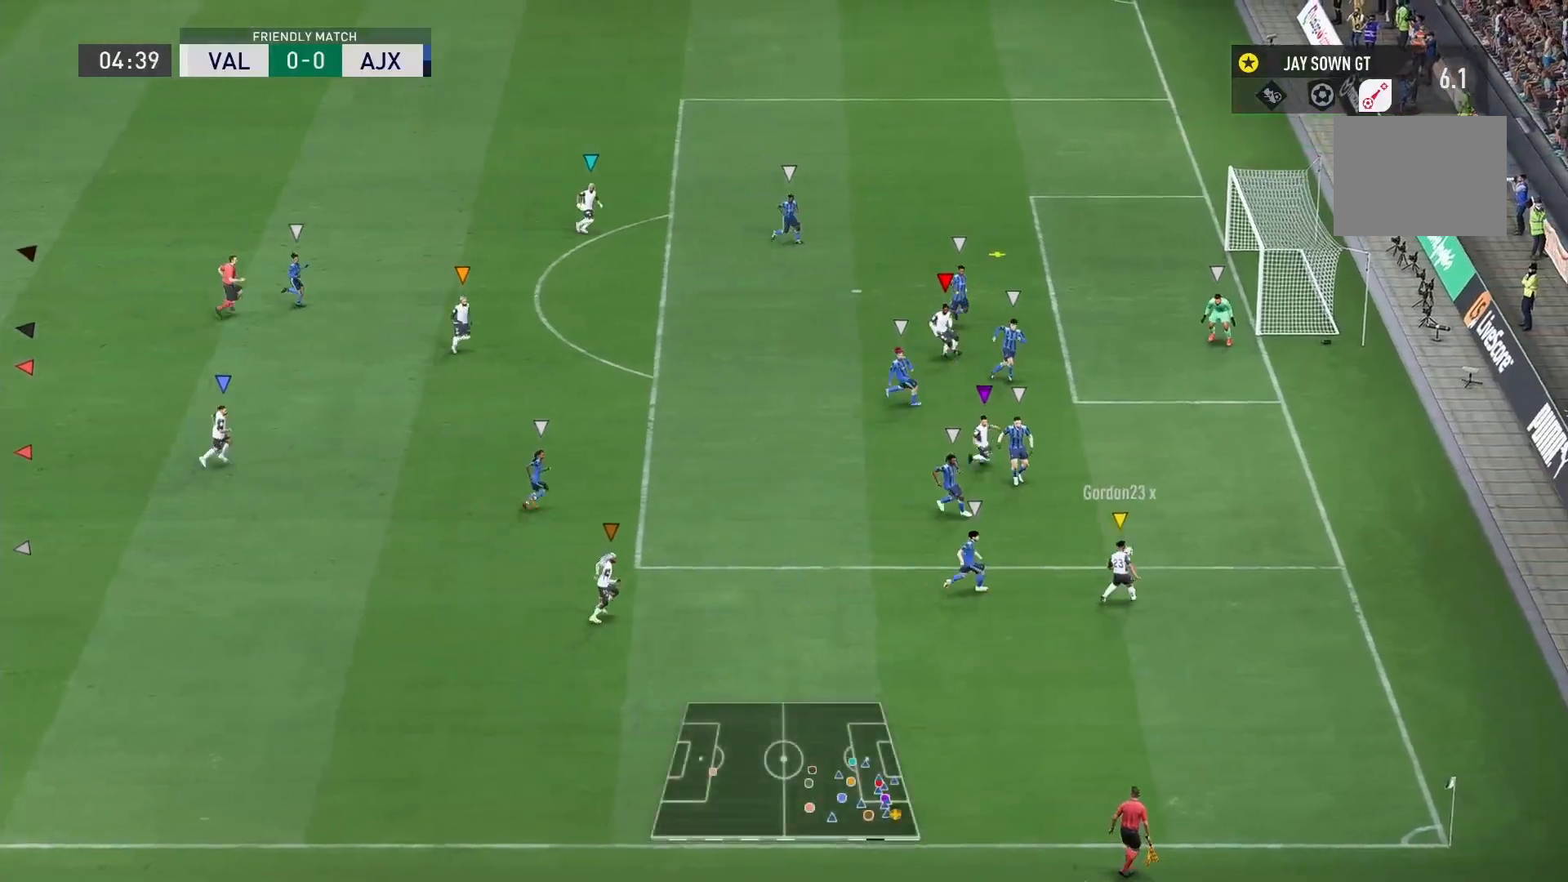
{"buttons": [], "left_stick": "down-right", "right_stick": "center", "events": [[233, "left_stick", "down-right"]]}
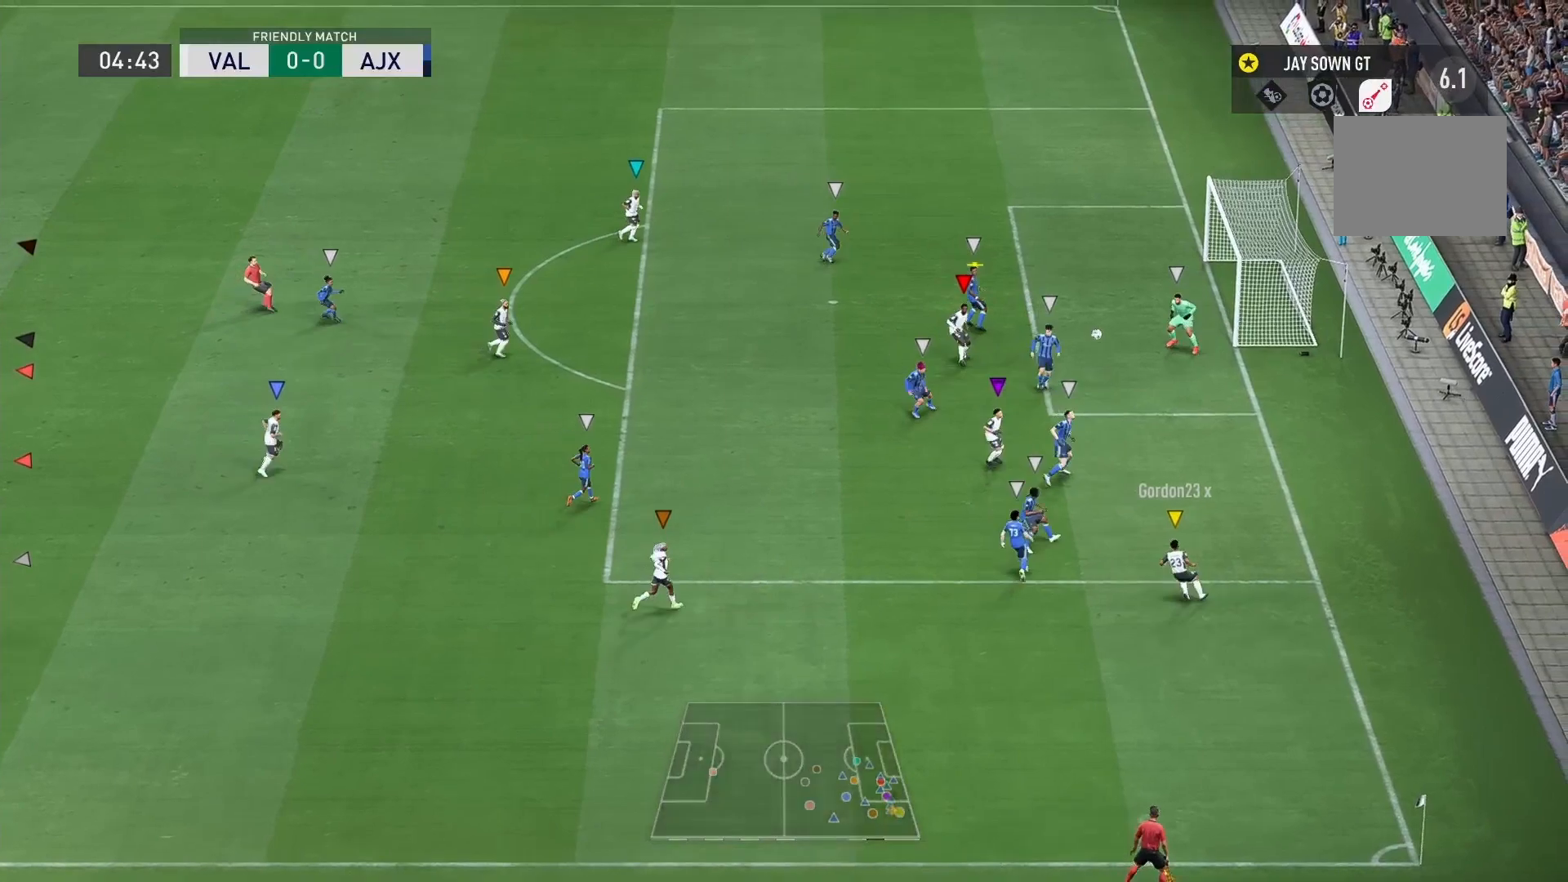
{"buttons": [], "left_stick": "center", "right_stick": "center", "events": [[67, "left_stick", "center"], [267, "B", "down"], [434, "B", "up"]]}
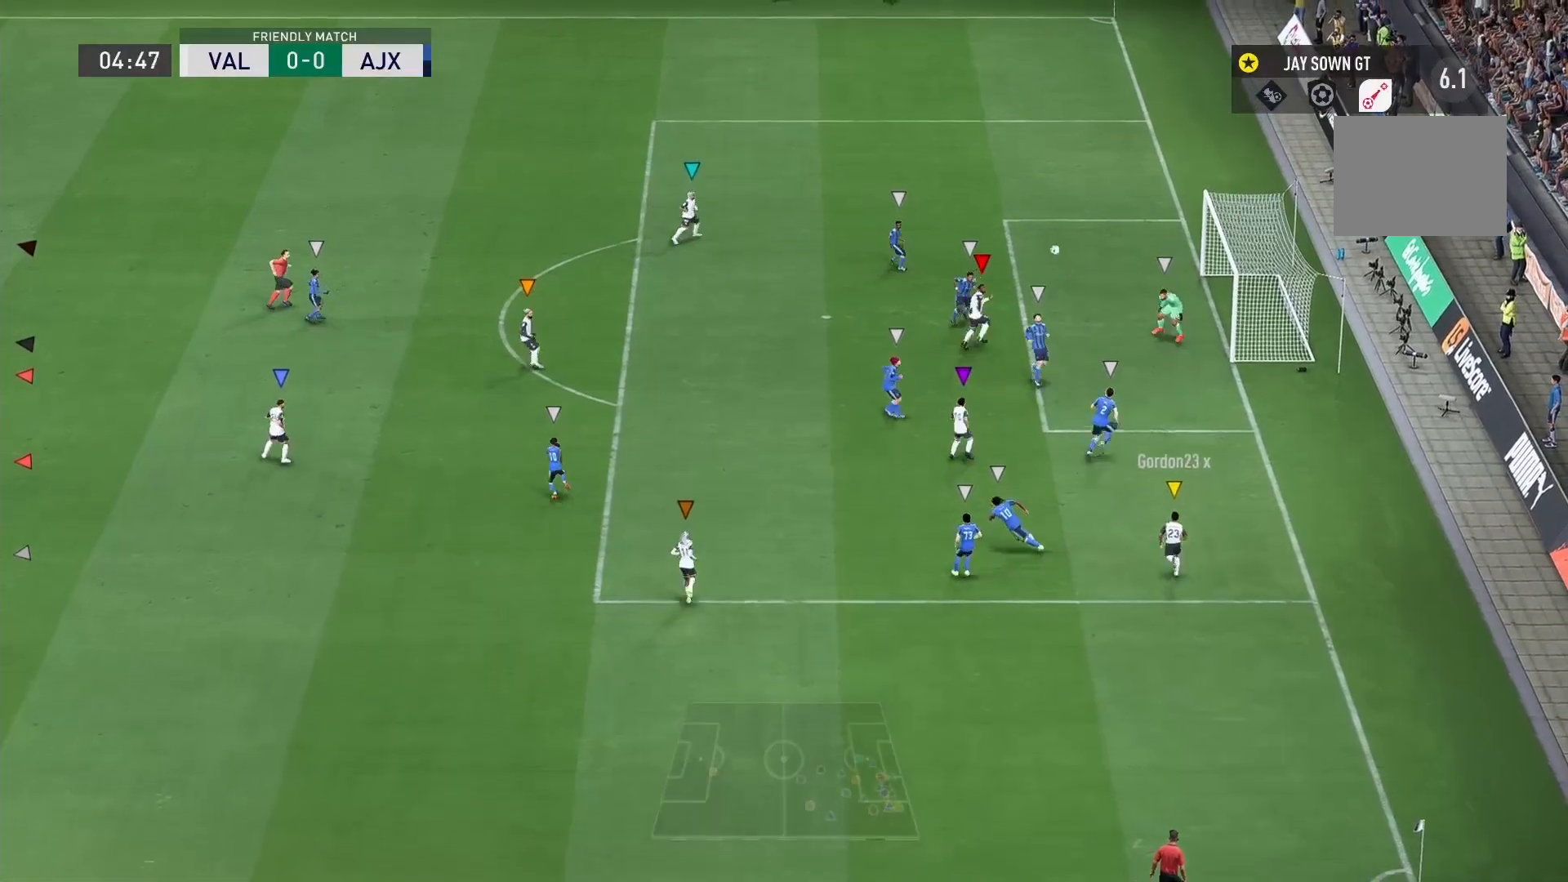
{"buttons": [], "left_stick": "center", "right_stick": "center"}
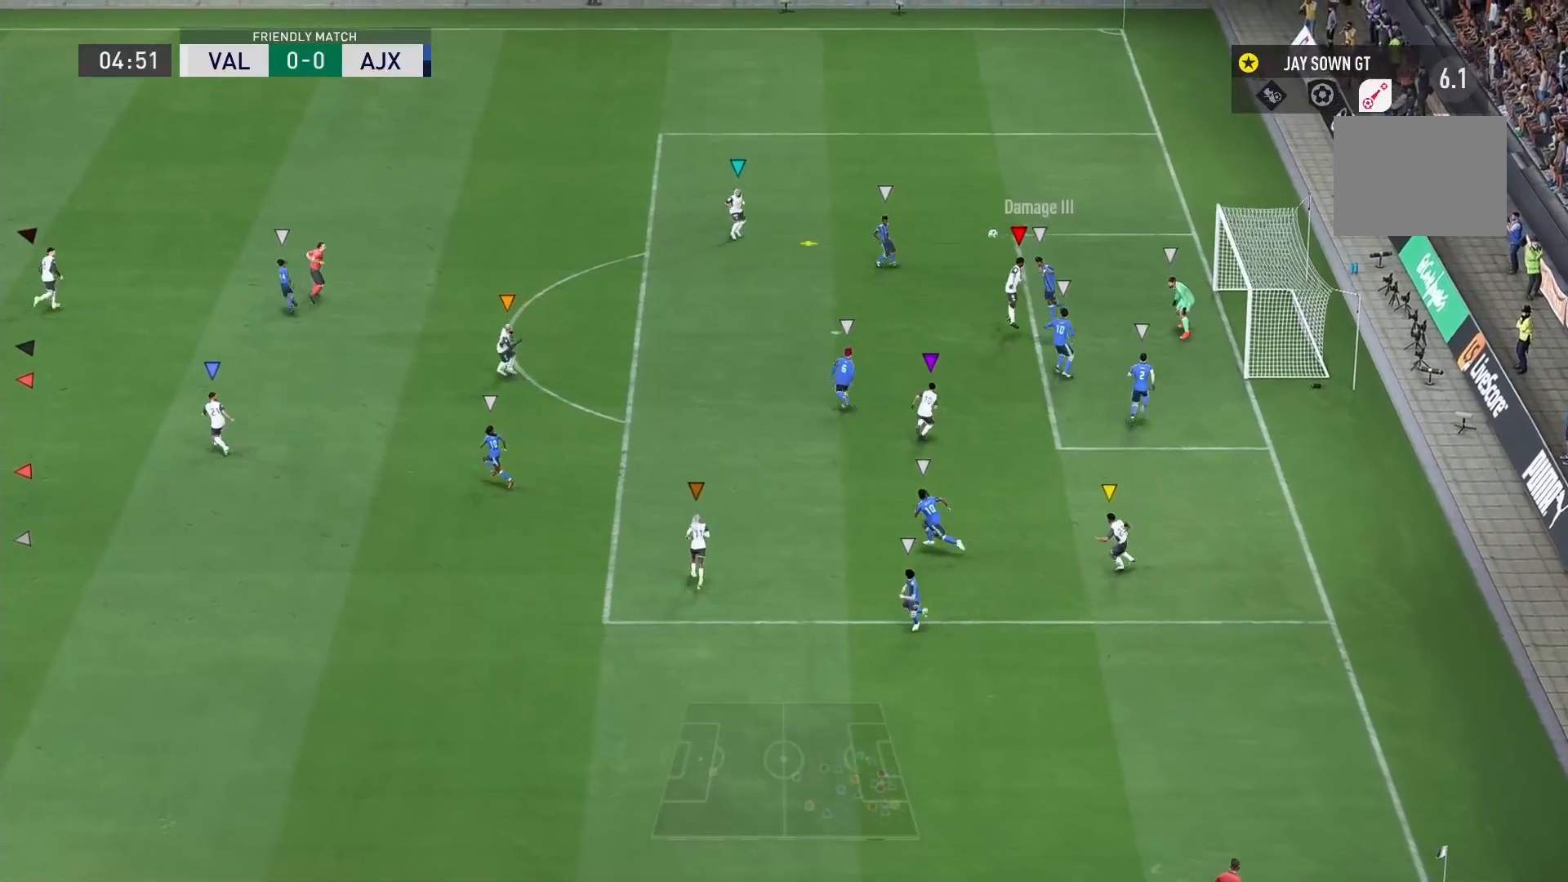
{"buttons": [], "left_stick": "left", "right_stick": "center", "events": [[434, "left_stick", "left"]]}
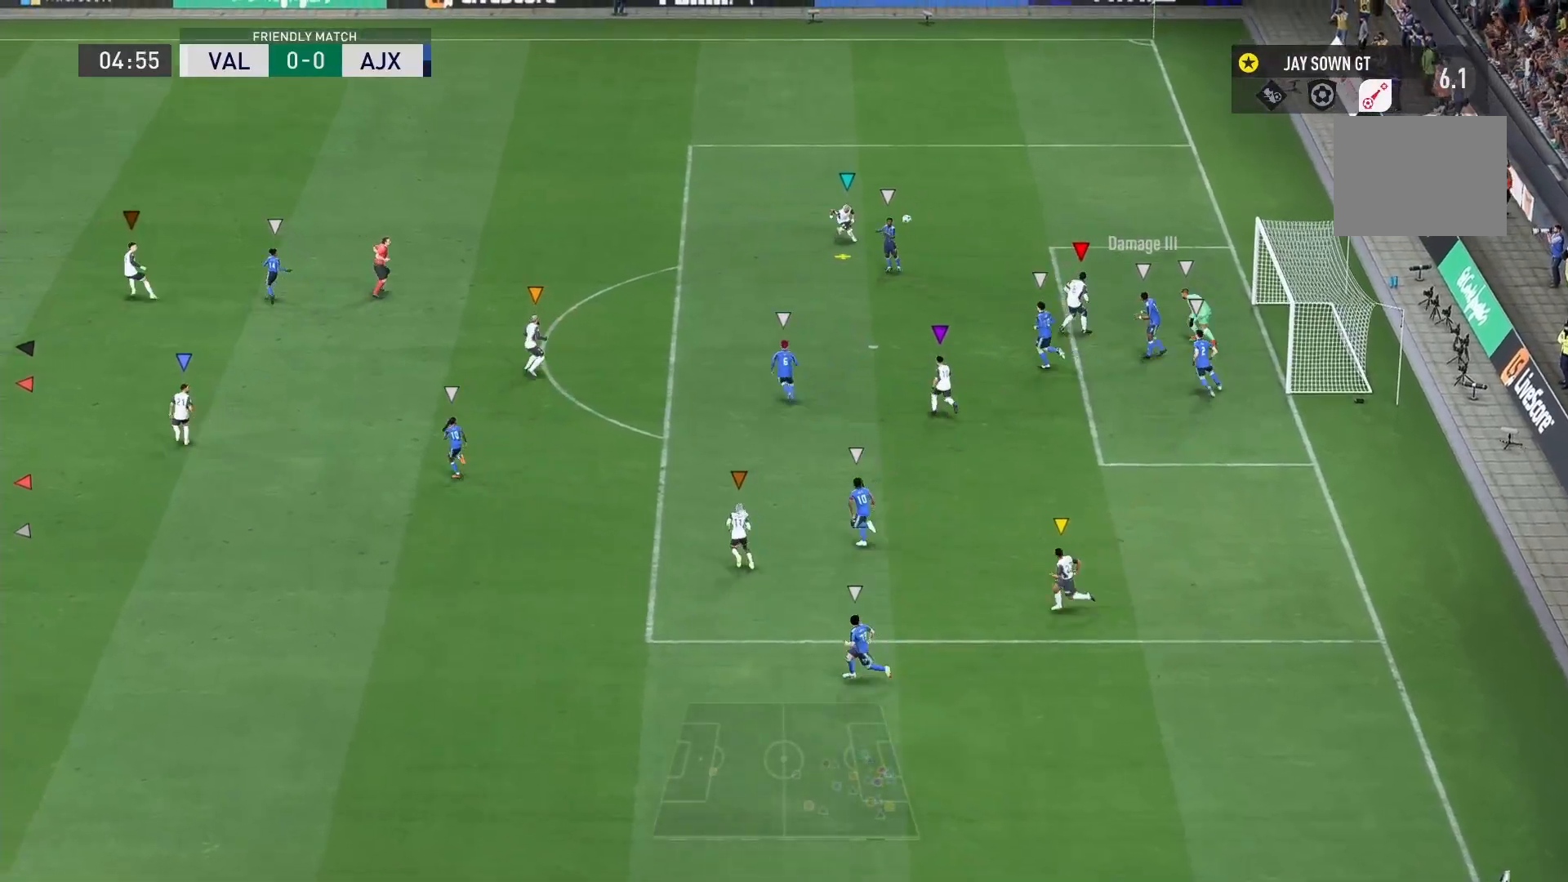
{"buttons": [], "left_stick": "up-left", "right_stick": "center", "events": [[100, "left_stick", "up-left"]]}
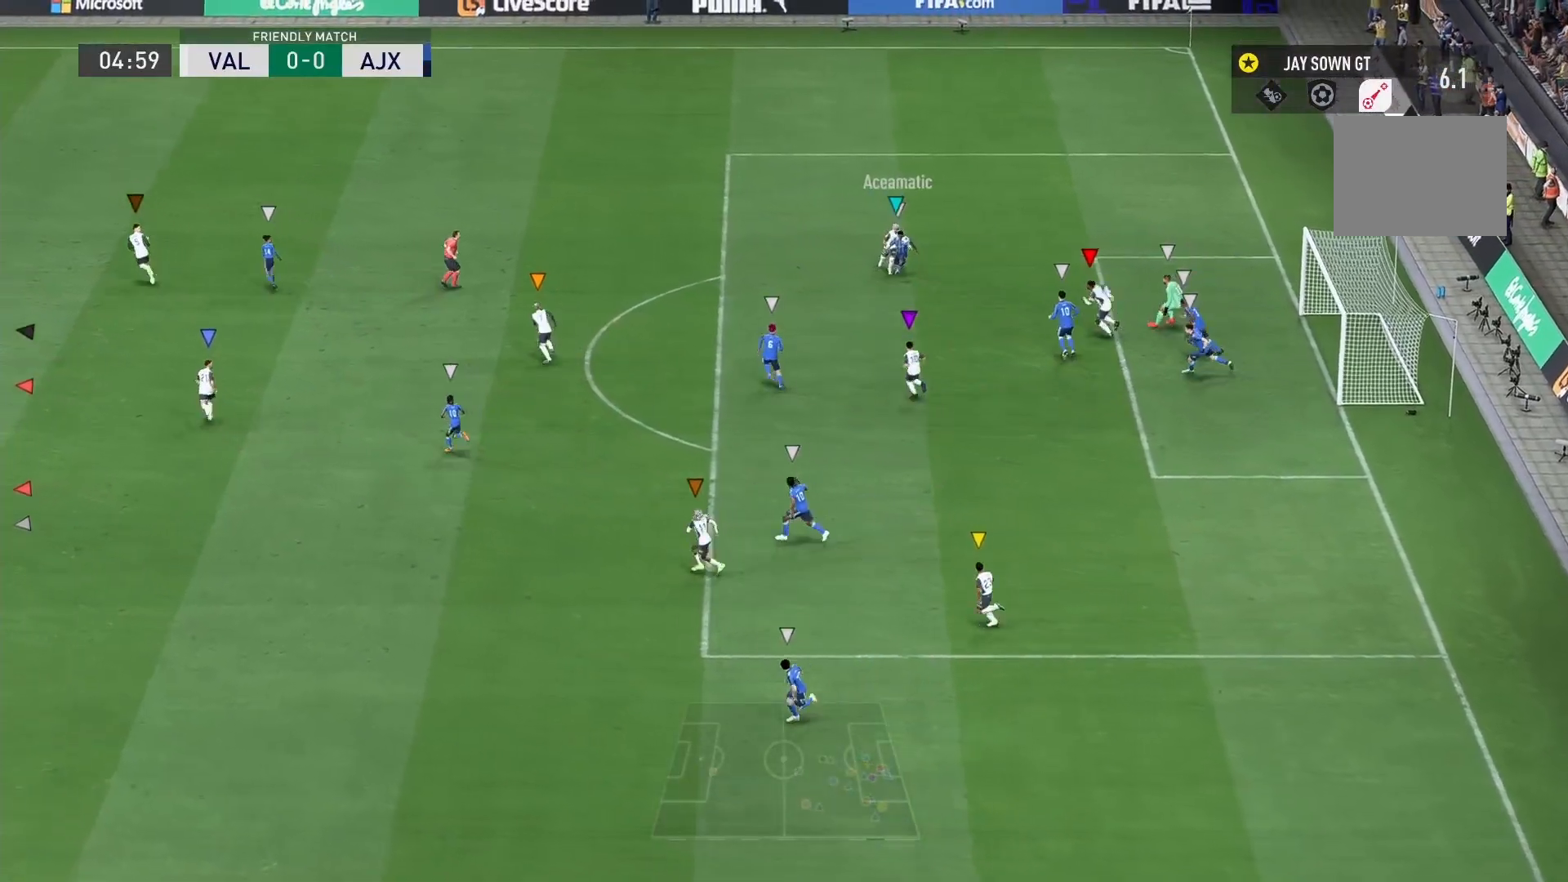
{"buttons": [], "left_stick": "up-left", "right_stick": "center", "events": []}
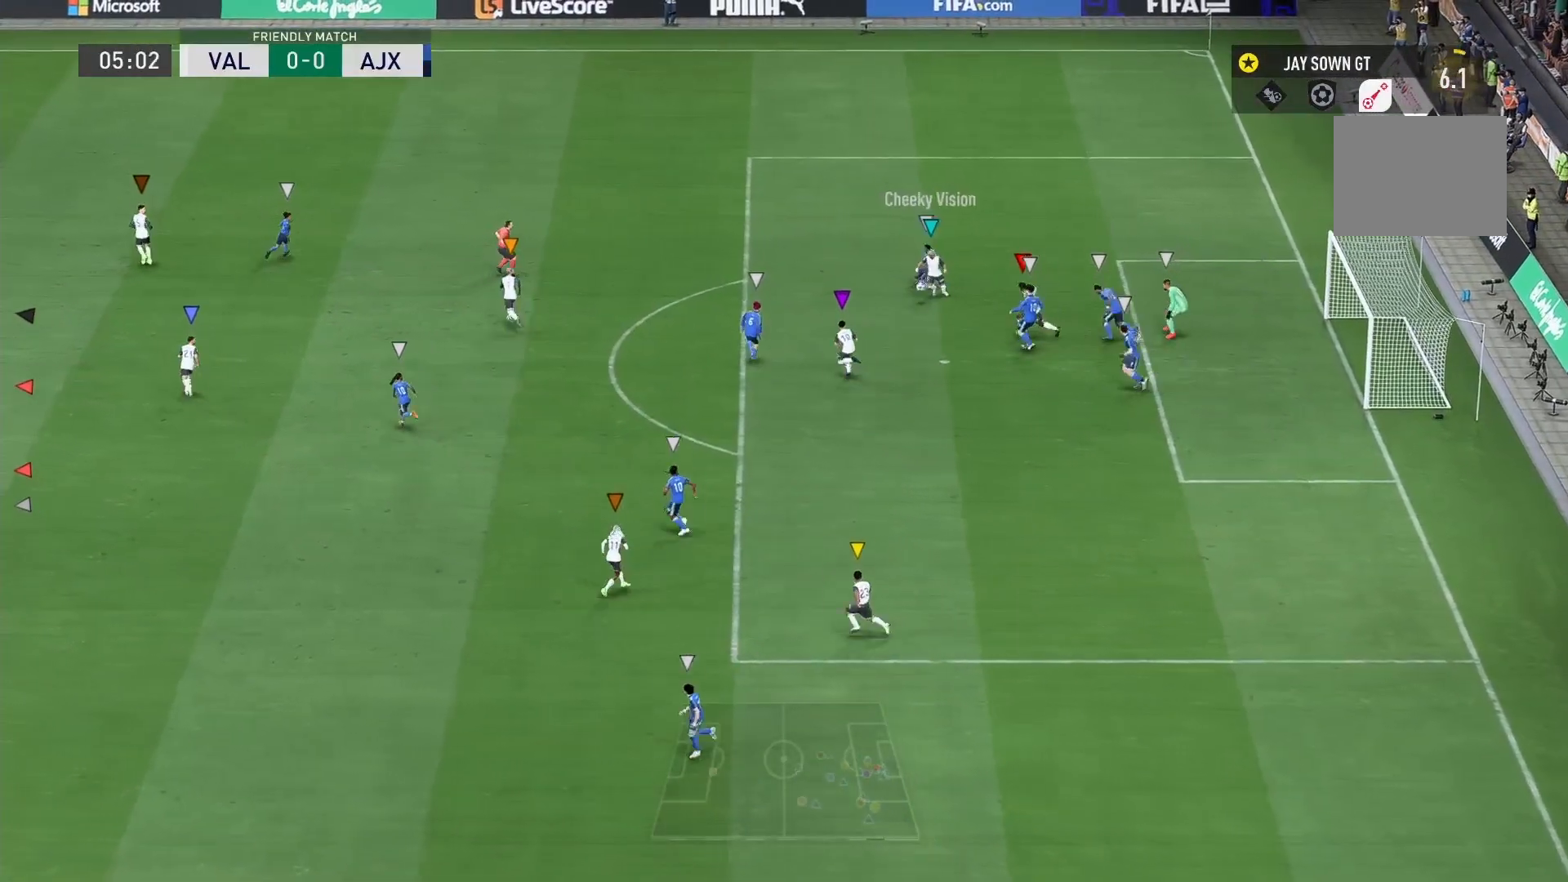
{"buttons": [], "left_stick": "up-left", "right_stick": "center", "events": []}
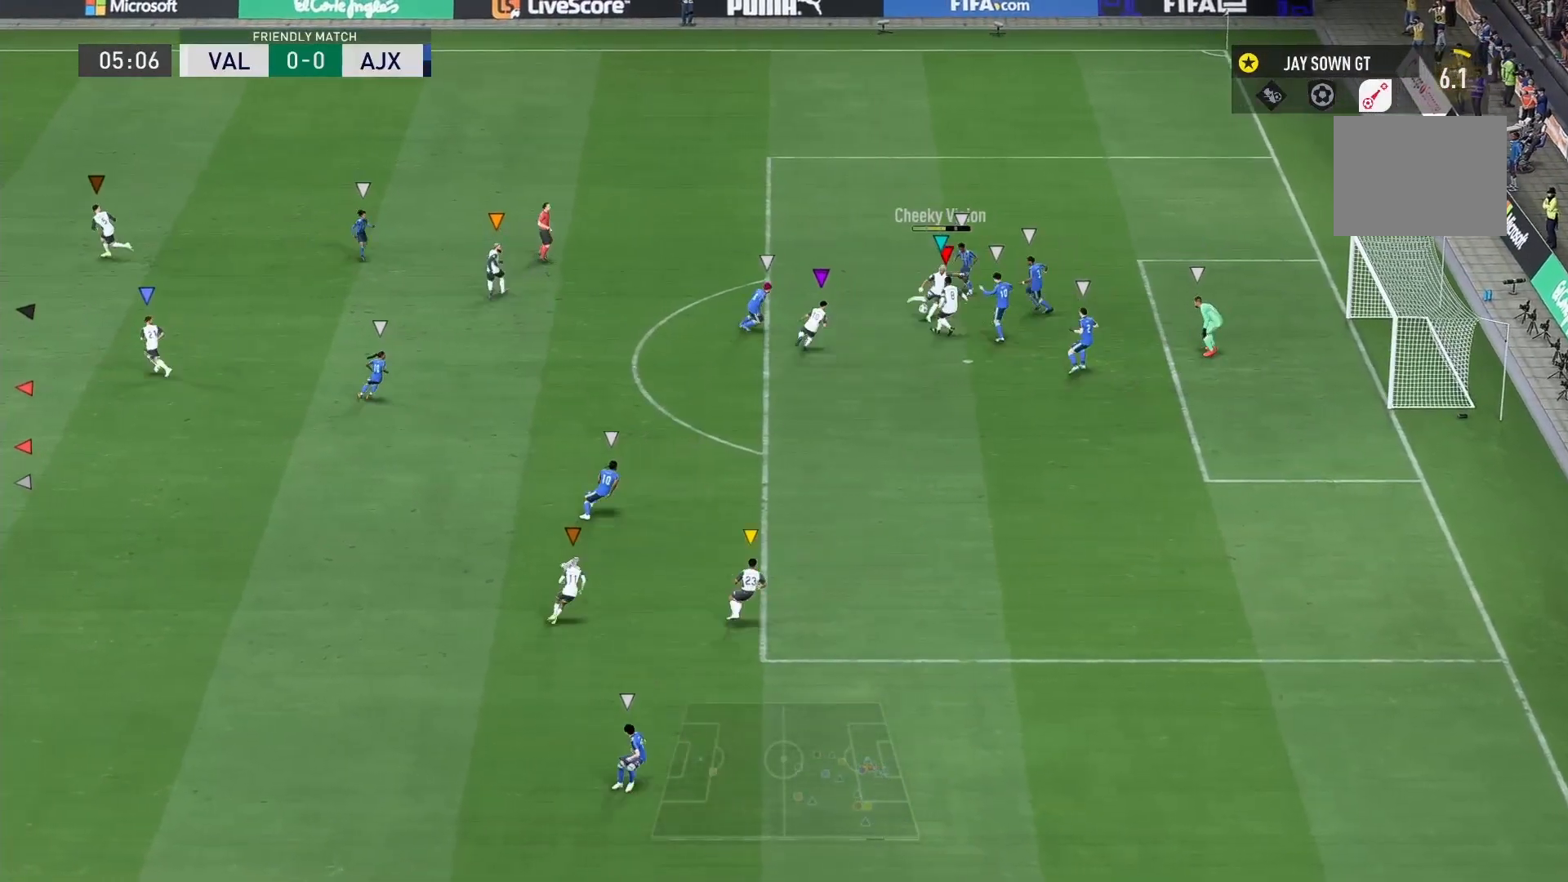
{"buttons": [], "left_stick": "center", "right_stick": "center", "events": [[300, "left_stick", "center"]]}
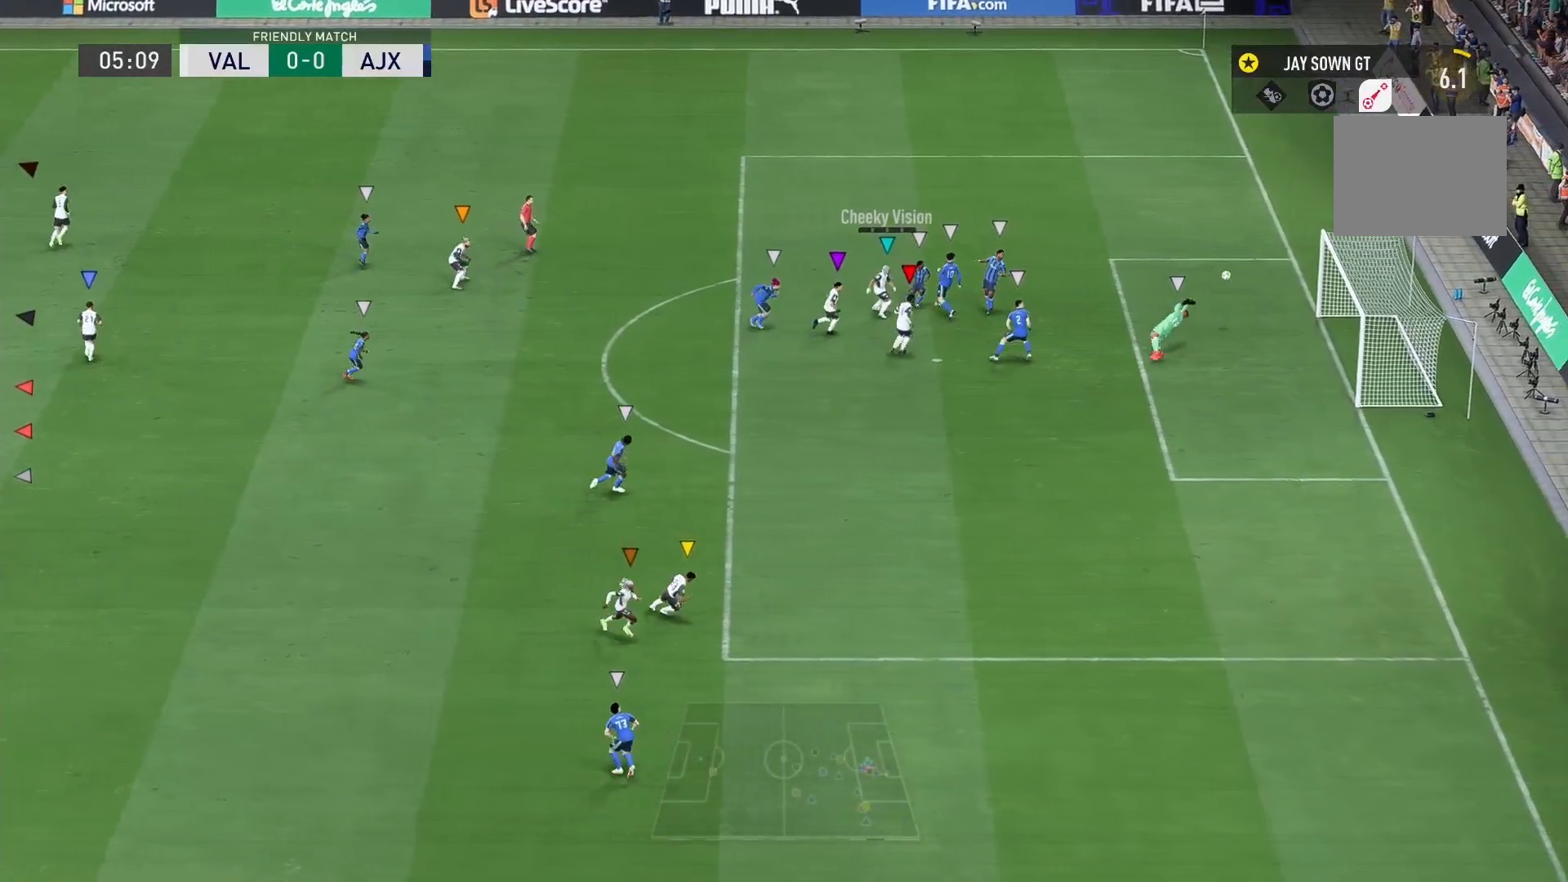
{"buttons": [], "left_stick": "center", "right_stick": "center", "events": []}
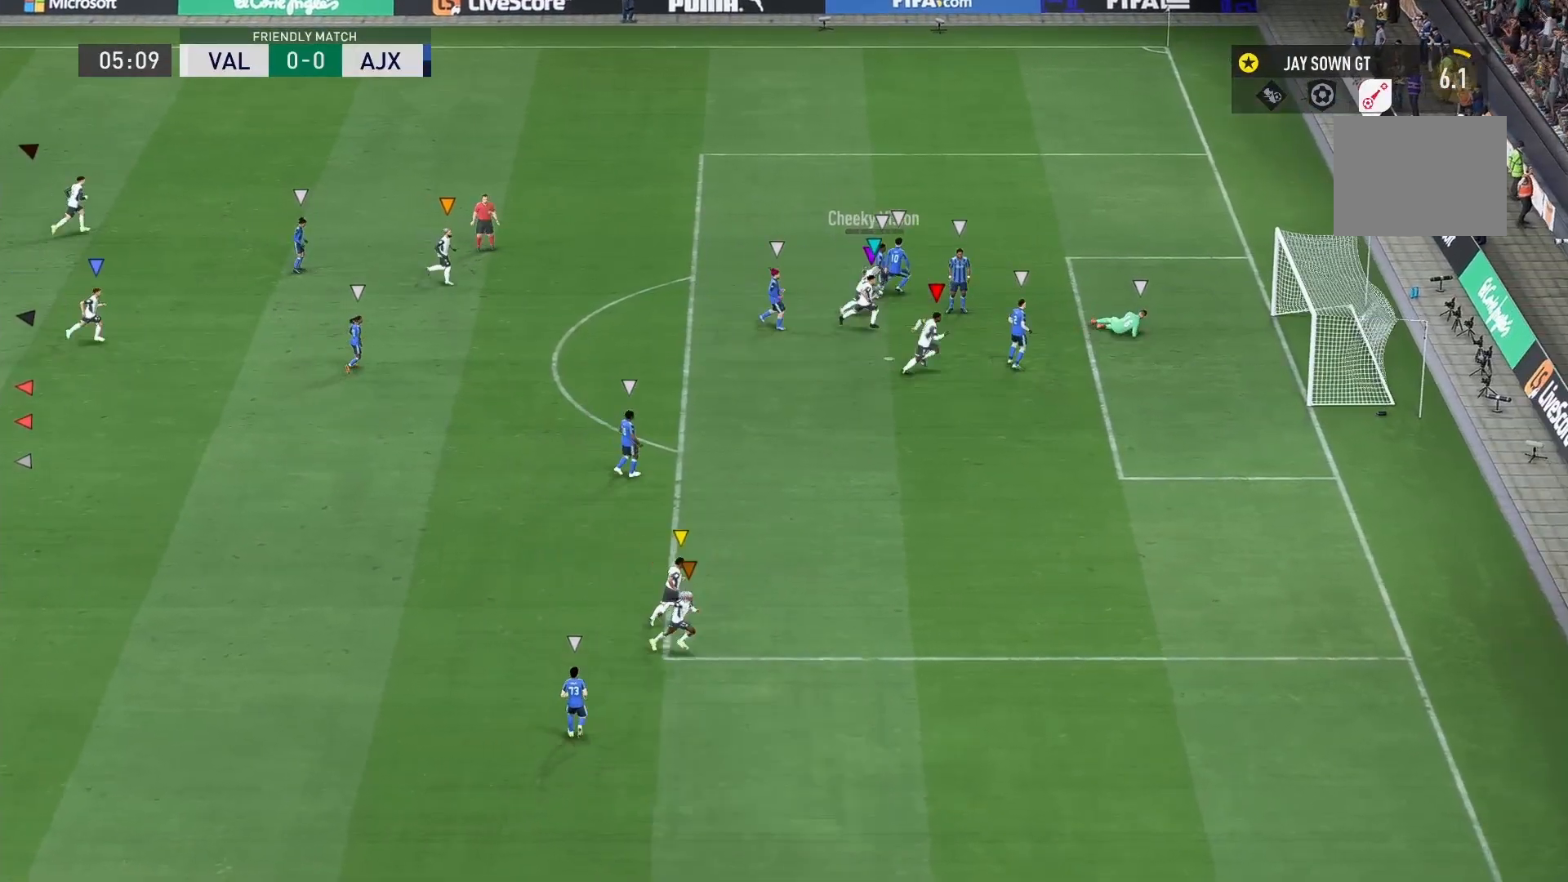
{"buttons": [], "left_stick": "center", "right_stick": "center", "events": []}
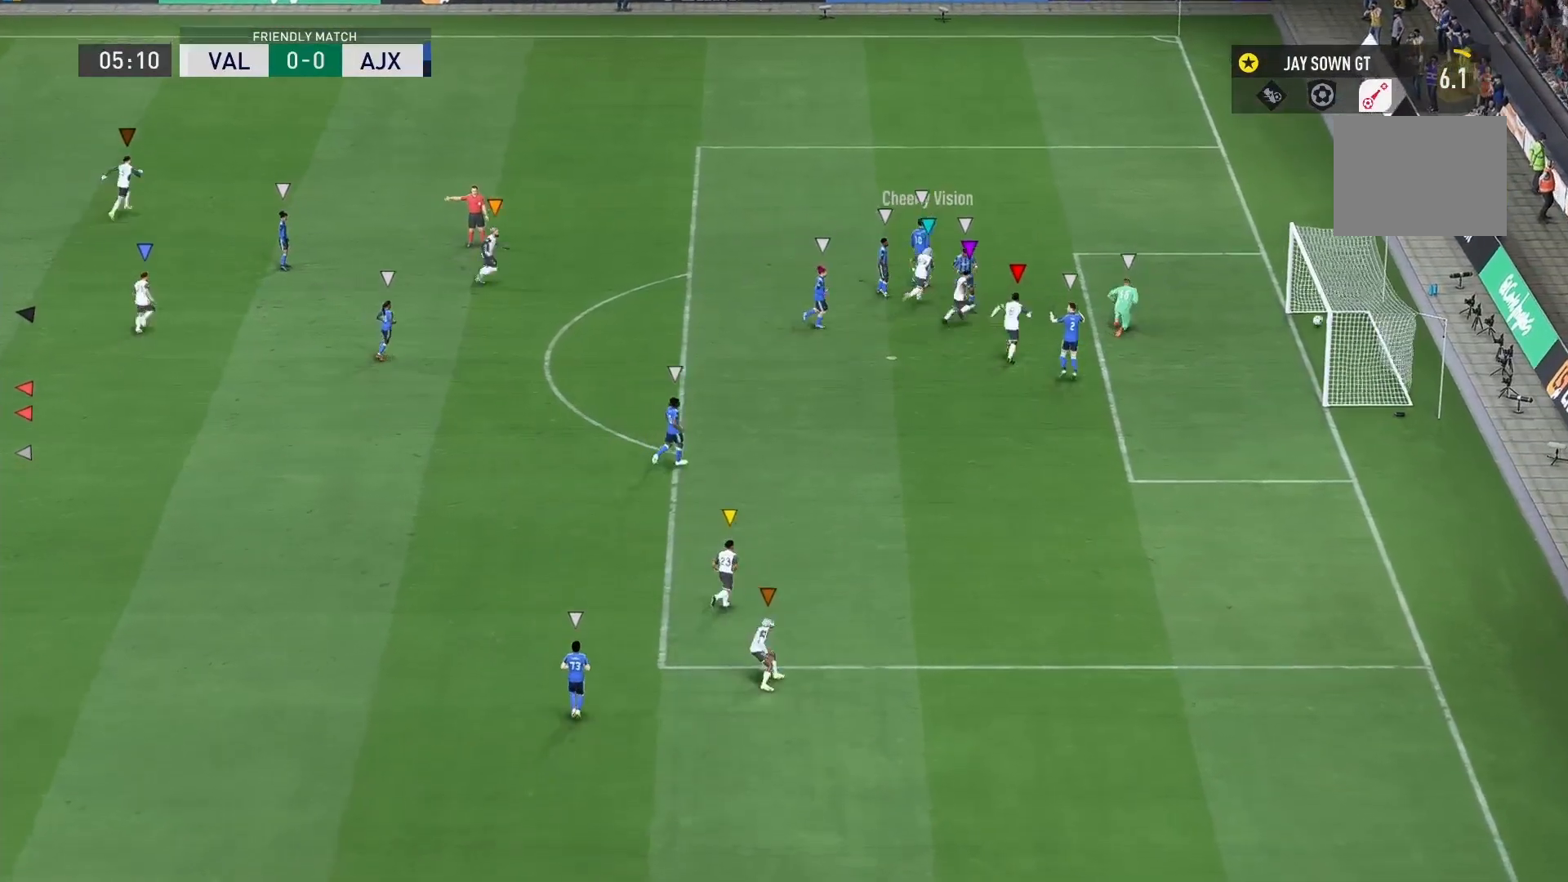
{"buttons": [], "left_stick": "center", "right_stick": "center", "events": []}
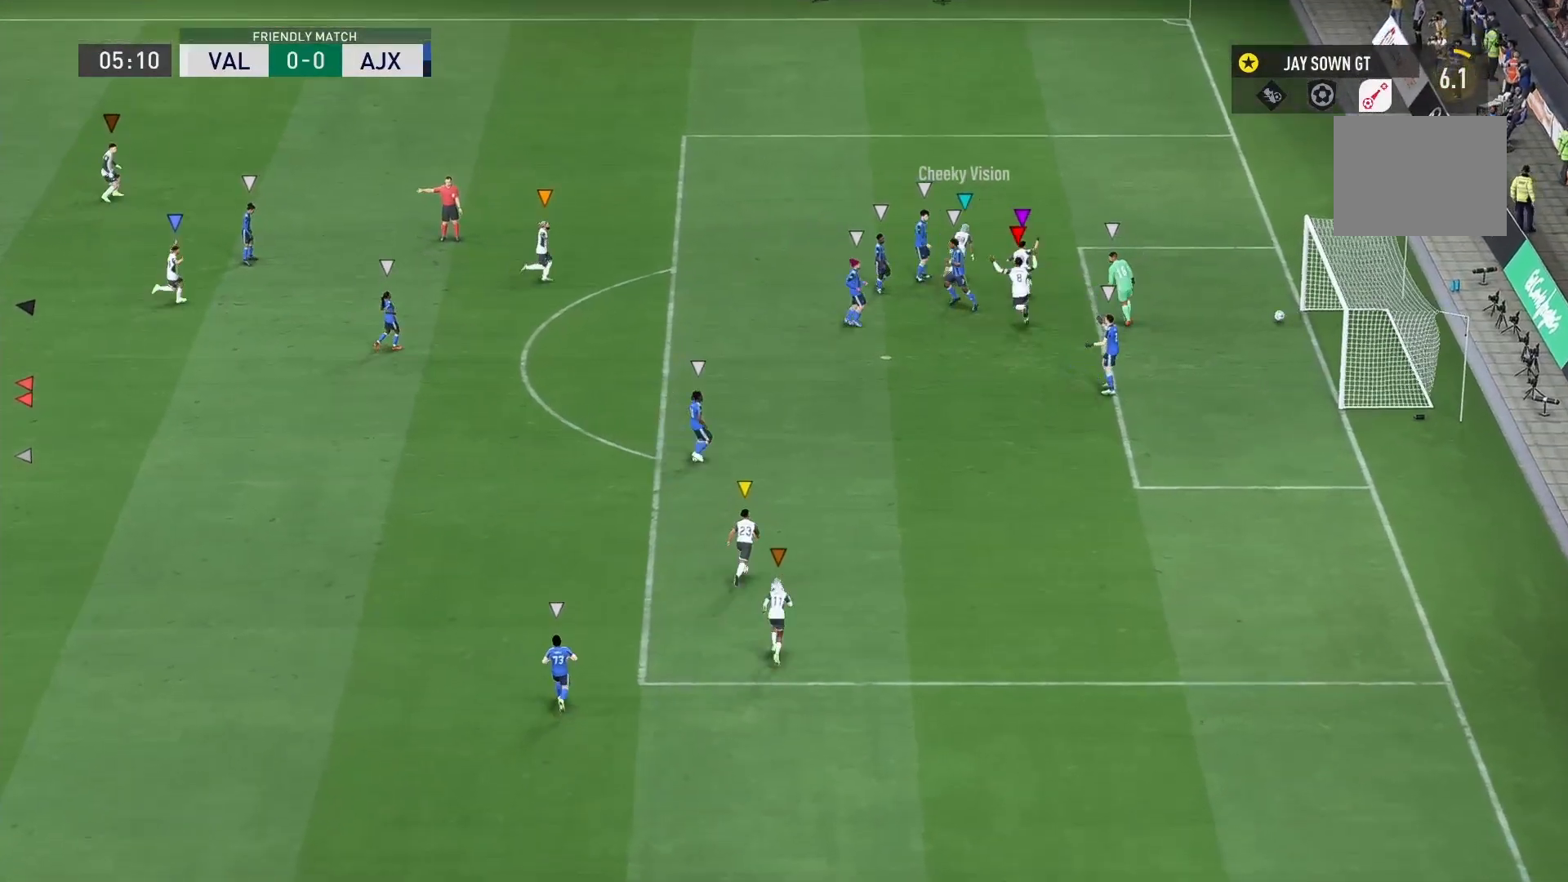
{"buttons": [], "left_stick": "center", "right_stick": "center", "events": []}
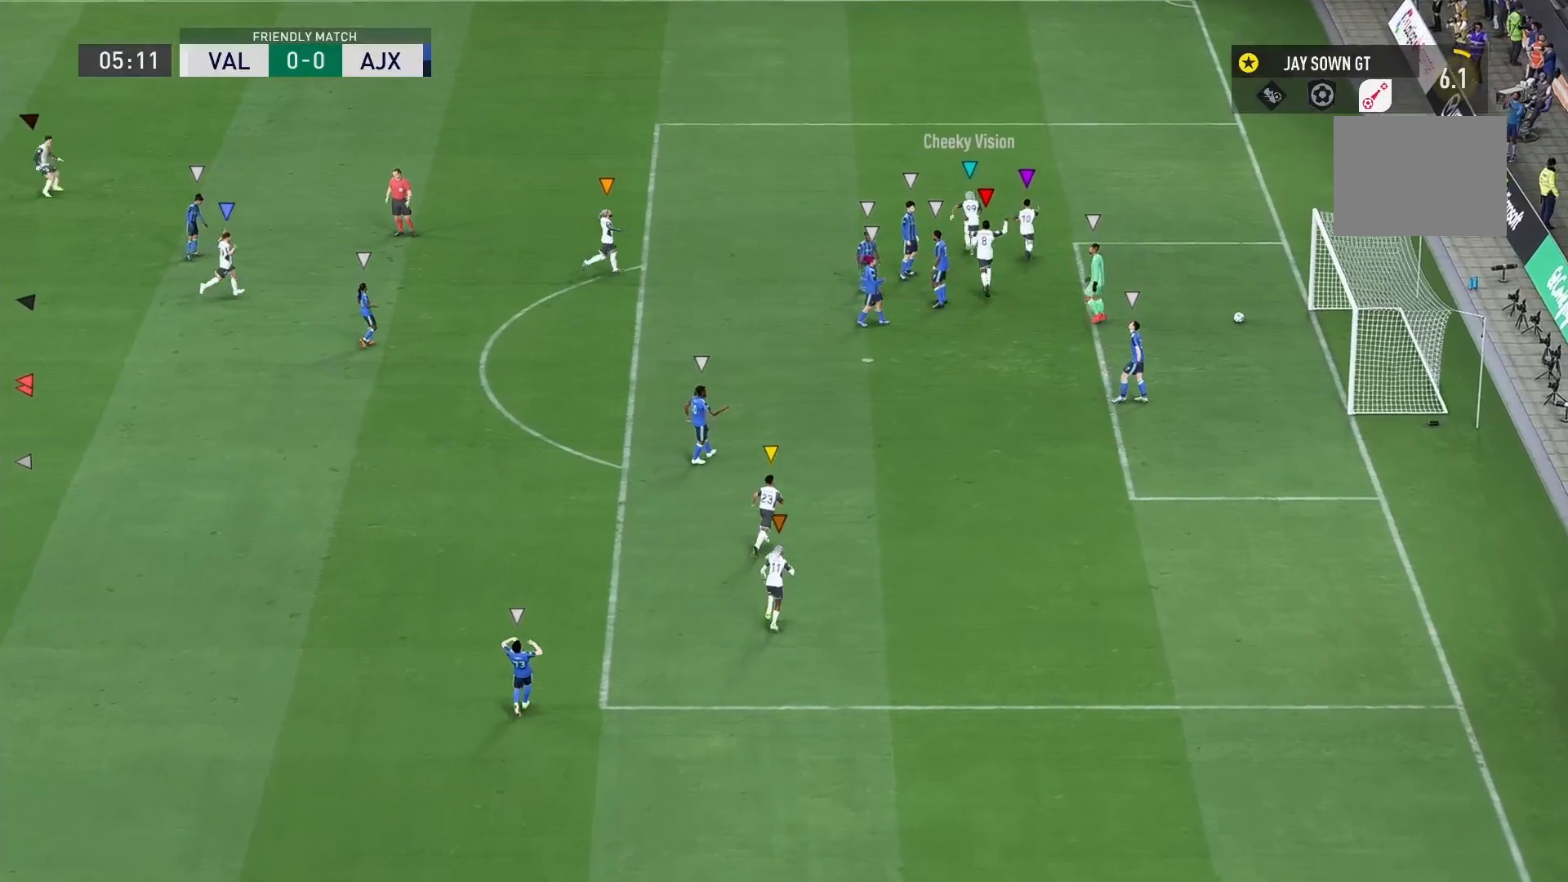
{"buttons": [], "left_stick": "center", "right_stick": "center", "events": []}
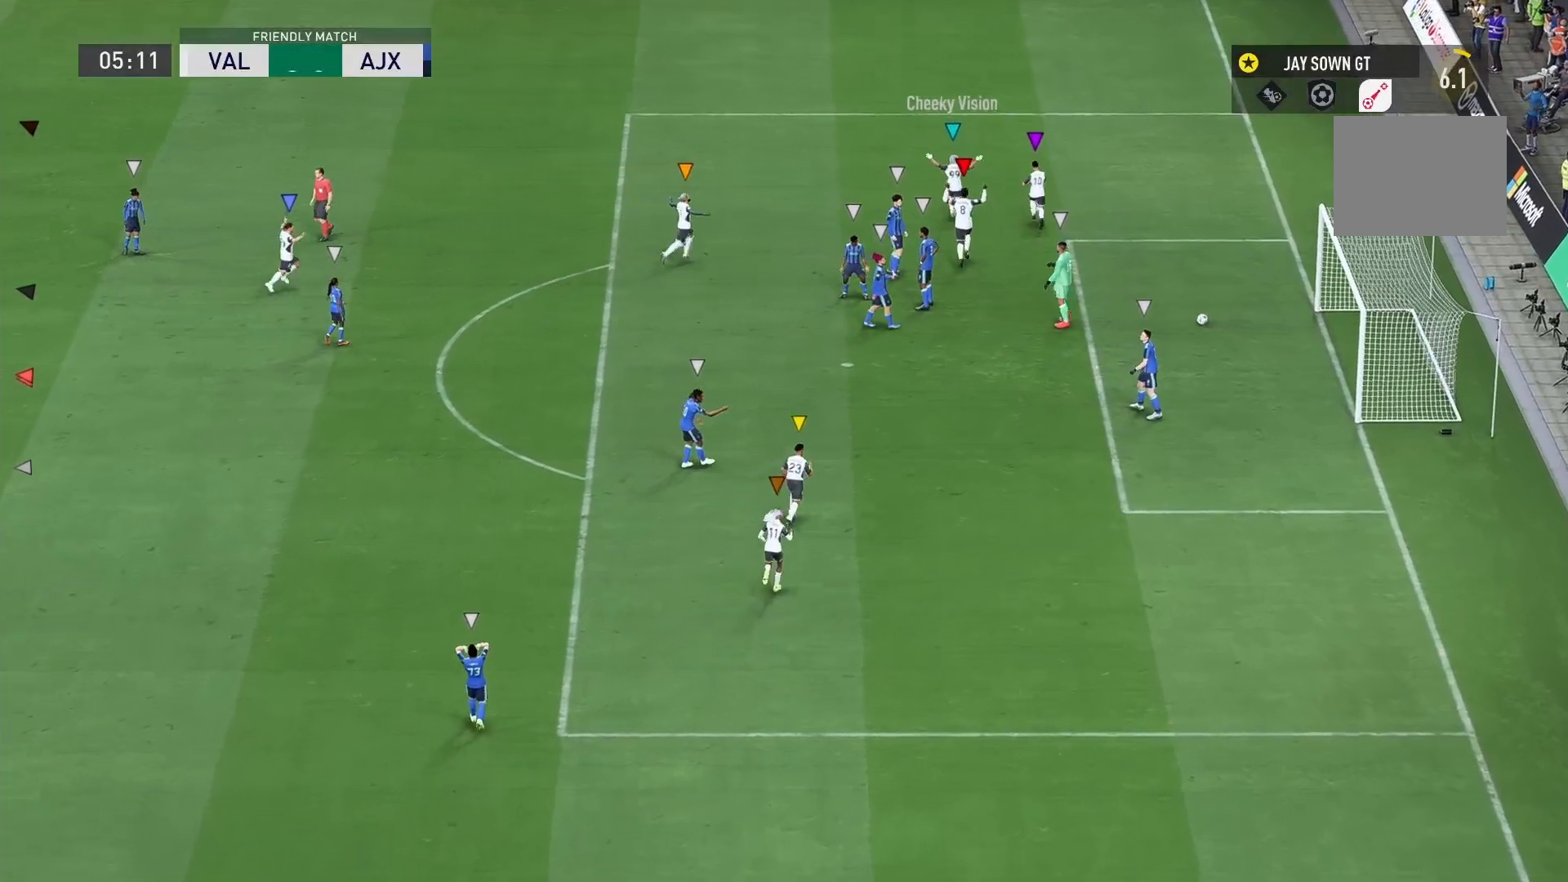
{"buttons": [], "left_stick": "center", "right_stick": "center", "events": []}